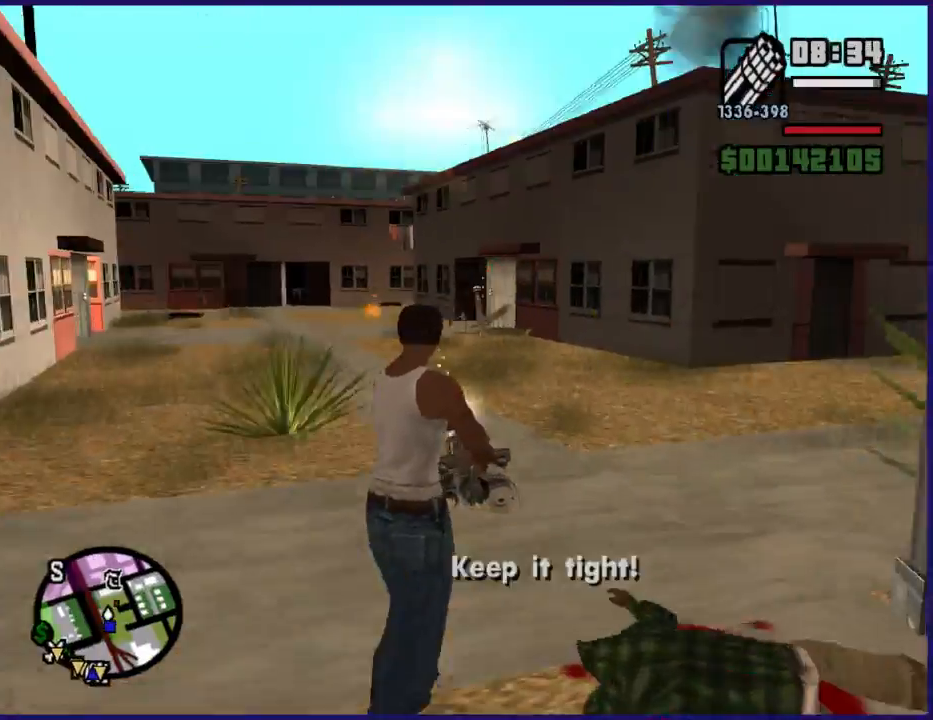
Gameplay with a controller (Xbox layout); each line is a JSON object with the inputs held at the frame after it. "events" lists button and stick changes between this image and that frame as [ms after this image, input, new state], when the widget could be followed in between.
{"buttons": [], "left_stick": "up", "right_stick": "center"}
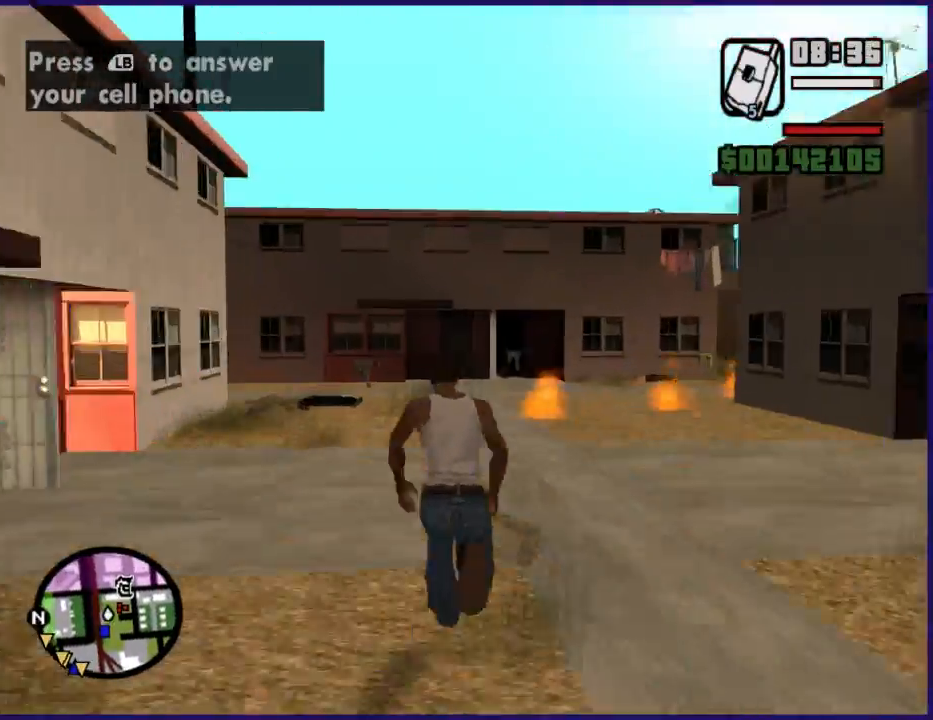
{"buttons": [], "left_stick": "up", "right_stick": "center", "events": [[33, "A", "down"], [100, "A", "up"], [133, "A", "down"], [167, "A", "up"], [233, "right_stick", "right"], [400, "right_stick", "center"]]}
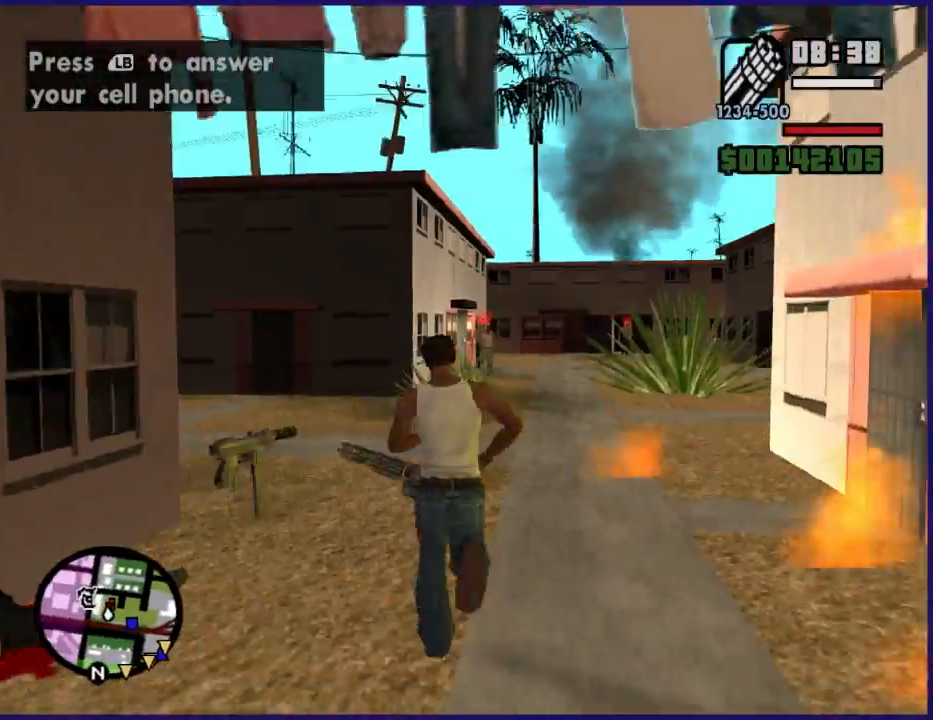
{"buttons": ["L2", "R2"], "left_stick": "left", "right_stick": "center", "events": [[33, "L2", "down"], [100, "R2", "down"], [133, "right_stick", "right"], [200, "right_stick", "center"], [267, "right_stick", "down-right"], [433, "left_stick", "left"], [433, "right_stick", "center"]]}
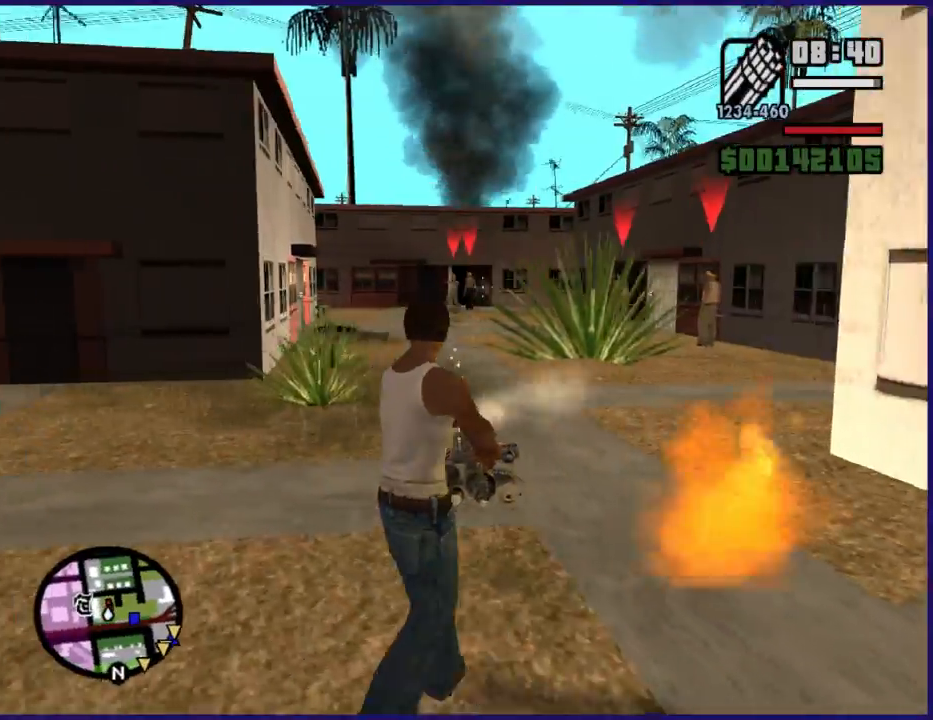
{"buttons": ["L2", "R2"], "left_stick": "left", "right_stick": "center", "events": [[33, "right_stick", "left"], [167, "right_stick", "right"], [200, "left_stick", "center"], [233, "right_stick", "center"], [267, "left_stick", "left"], [400, "right_stick", "left"], [467, "right_stick", "center"]]}
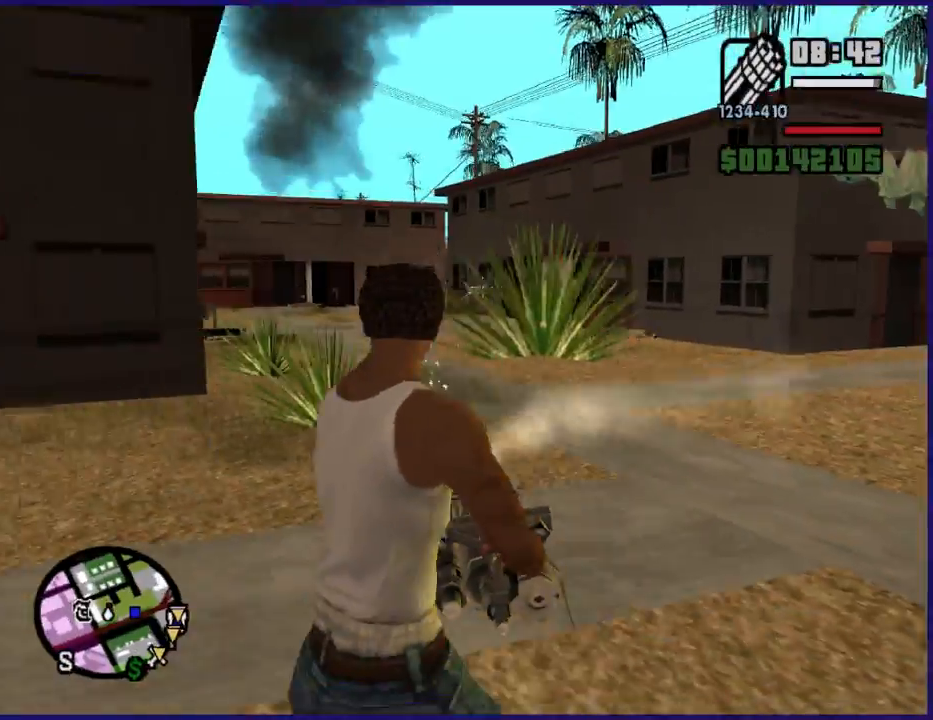
{"buttons": [], "left_stick": "up-left", "right_stick": "center", "events": [[33, "left_stick", "center"], [33, "right_stick", "right"], [133, "left_stick", "left"], [167, "right_stick", "left"], [233, "R2", "up"], [233, "right_stick", "center"], [267, "L2", "up"], [267, "left_stick", "up-left"], [300, "DPAD_RIGHT", "down"], [333, "DPAD_RIGHT", "up"], [400, "A", "down"], [500, "A", "up"]]}
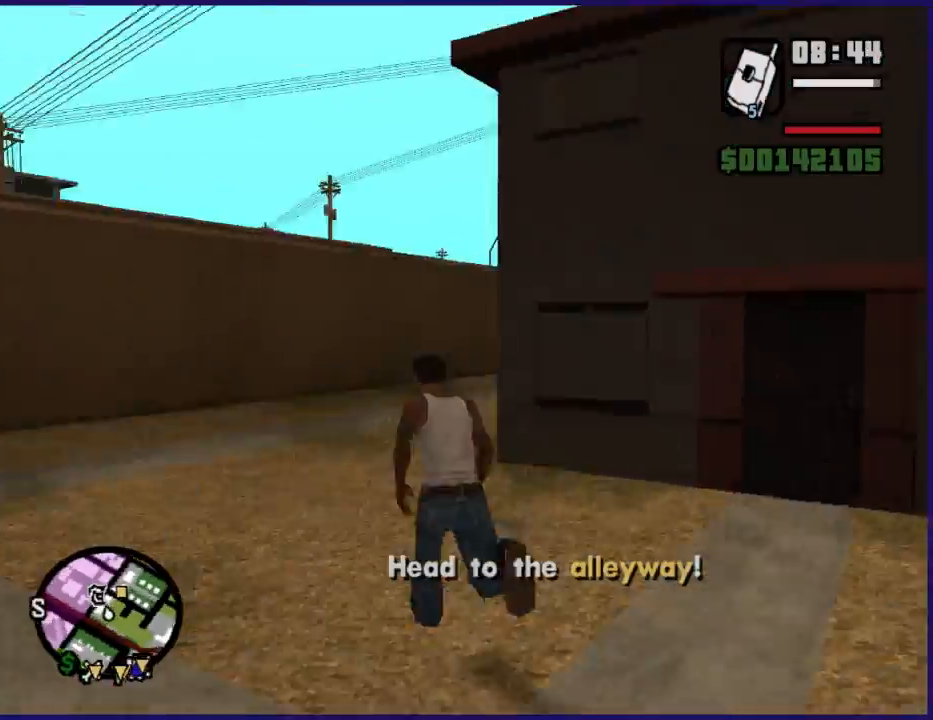
{"buttons": ["A"], "left_stick": "up", "right_stick": "center", "events": [[33, "left_stick", "up"], [67, "A", "down"], [100, "A", "up"], [167, "A", "down"], [233, "A", "up"], [300, "A", "down"], [367, "A", "up"], [400, "A", "down"], [467, "A", "up"], [500, "A", "down"]]}